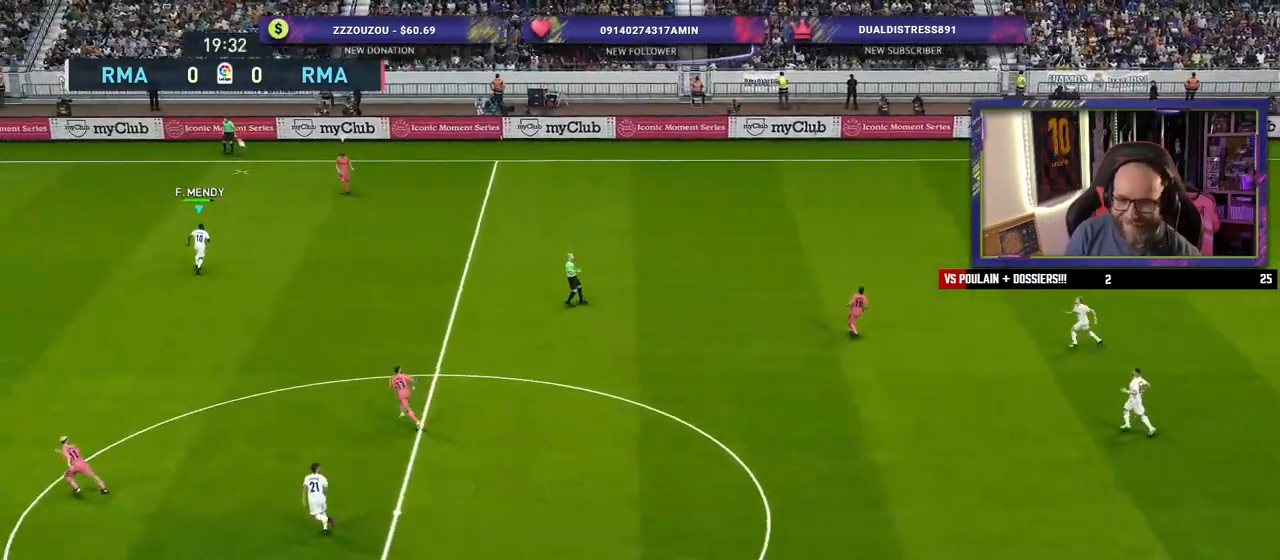
Gameplay with a controller (PlayStation layout); each line is a JSON object with the inputs held at the frame after it. "events" lists button and stick changes between this image and that frame as [ms after this image, input, new state], when the widget could be followed in between.
{"buttons": [], "left_stick": "up-right", "right_stick": "center", "events": [[80, "CROSS", "up"], [440, "left_stick", "up-right"]]}
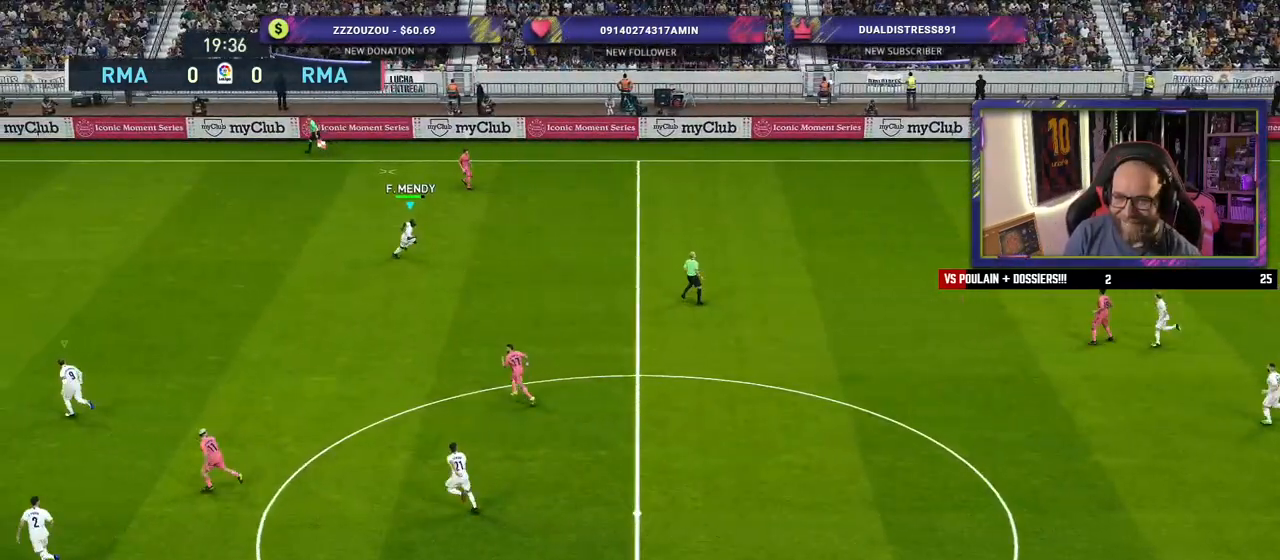
{"buttons": ["R1", "R2"], "left_stick": "up-left", "right_stick": "center", "events": [[40, "left_stick", "up-left"], [140, "R2", "down"], [240, "R1", "down"]]}
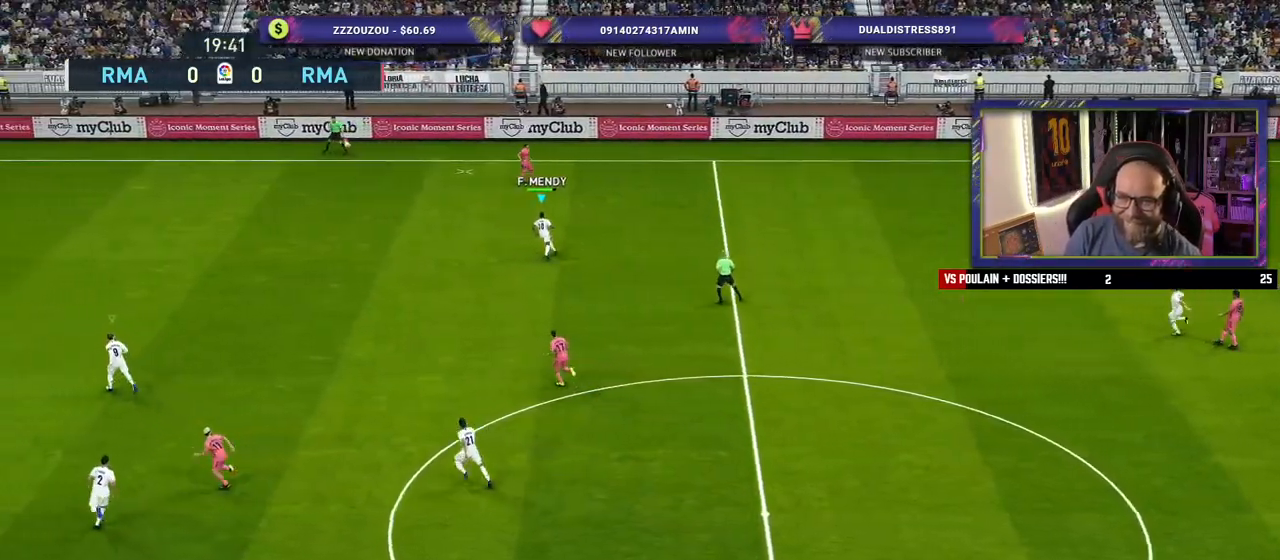
{"buttons": ["R1", "R2"], "left_stick": "up-left", "right_stick": "center", "events": []}
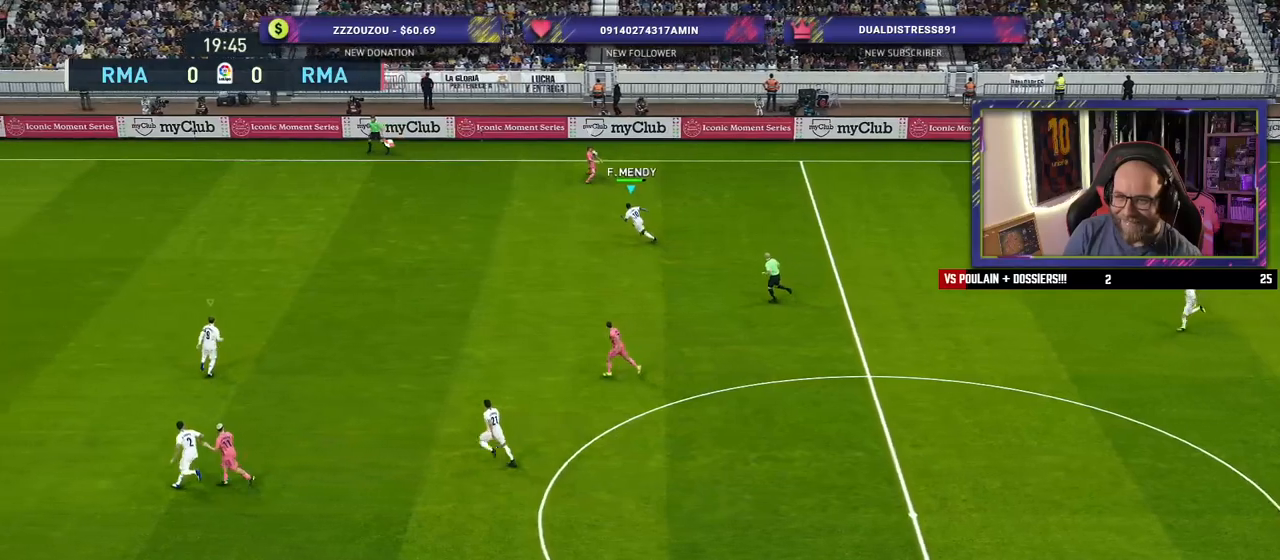
{"buttons": ["CROSS", "R2"], "left_stick": "up", "right_stick": "center", "events": [[340, "R1", "up"], [440, "CROSS", "down"], [460, "left_stick", "up"]]}
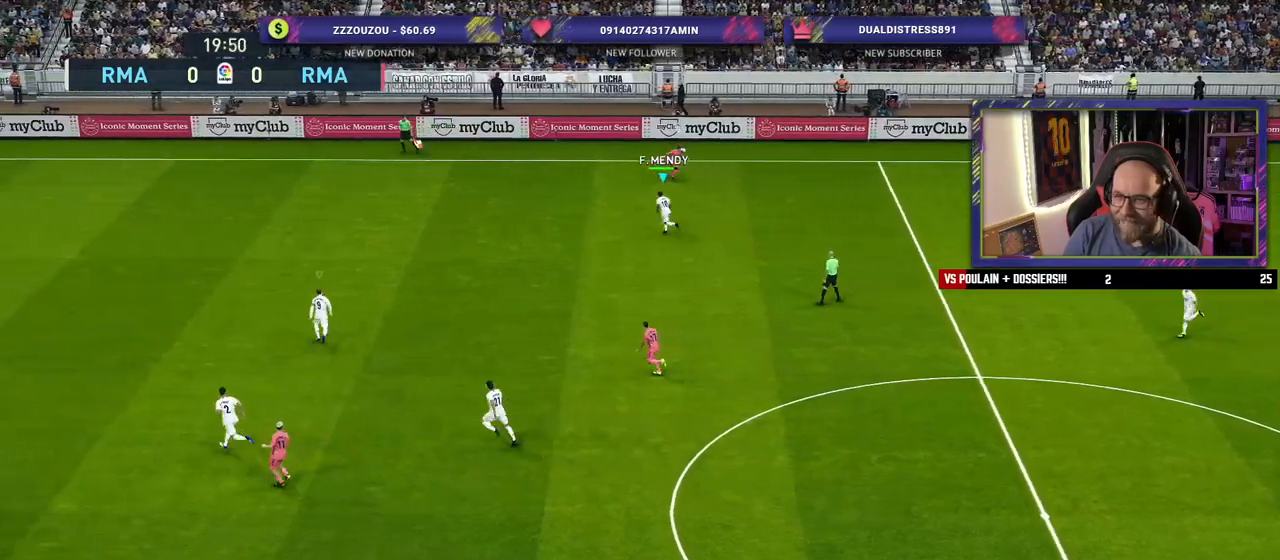
{"buttons": ["CROSS", "R2"], "left_stick": "up", "right_stick": "center", "events": [[240, "left_stick", "center"], [380, "left_stick", "right"], [480, "left_stick", "up"]]}
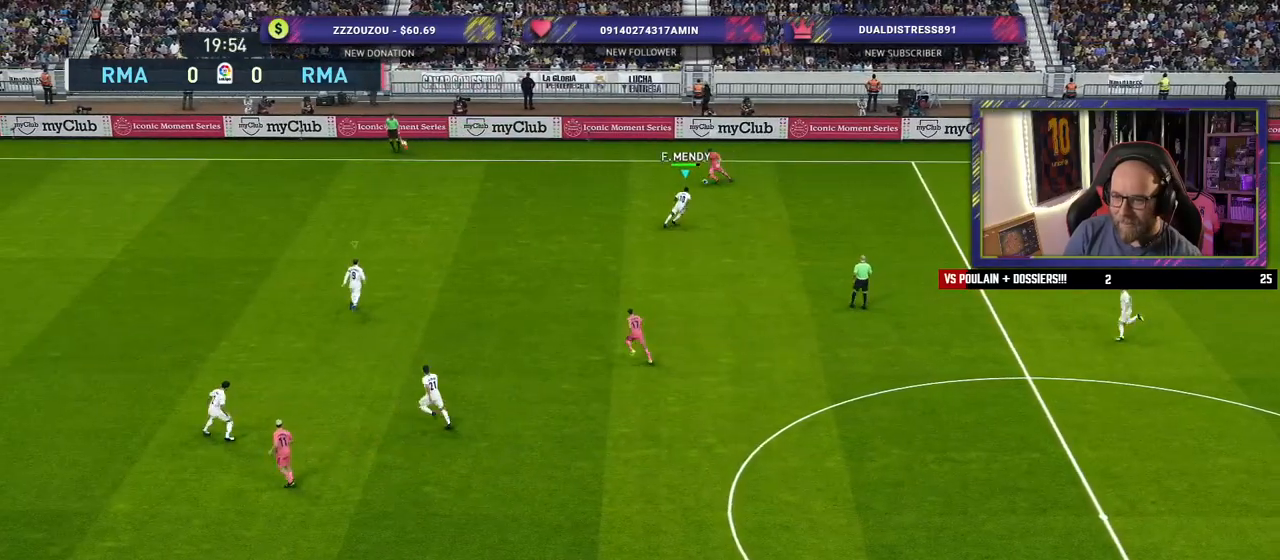
{"buttons": ["SQUARE", "R2"], "left_stick": "left", "right_stick": "center", "events": [[20, "left_stick", "up-left"], [180, "left_stick", "left"], [280, "CROSS", "up"], [500, "SQUARE", "down"]]}
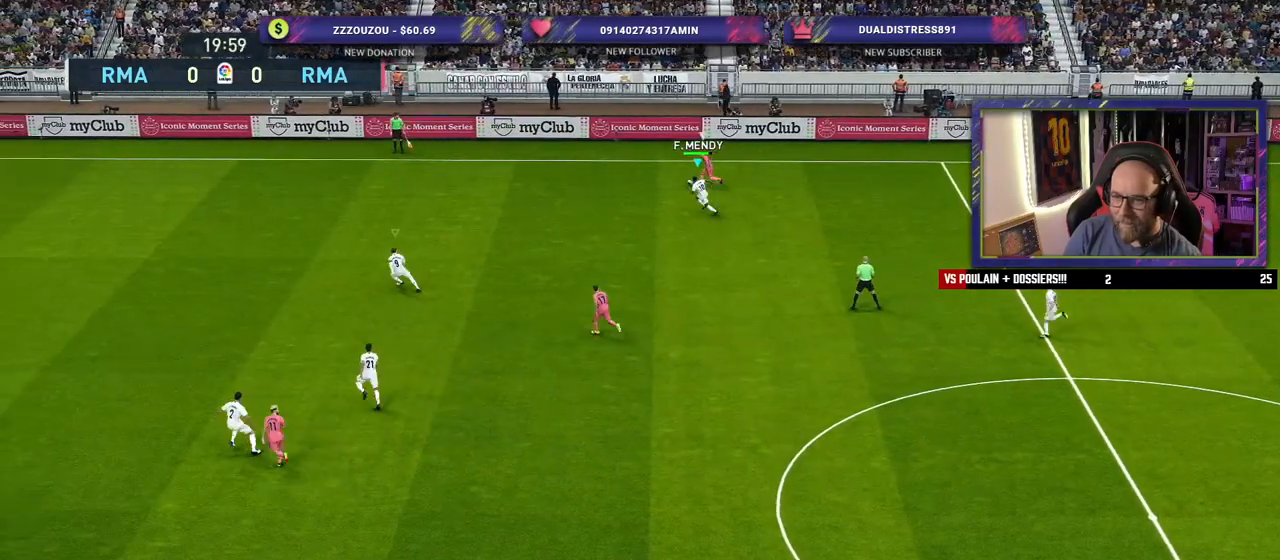
{"buttons": ["SQUARE", "R2"], "left_stick": "left", "right_stick": "center", "events": []}
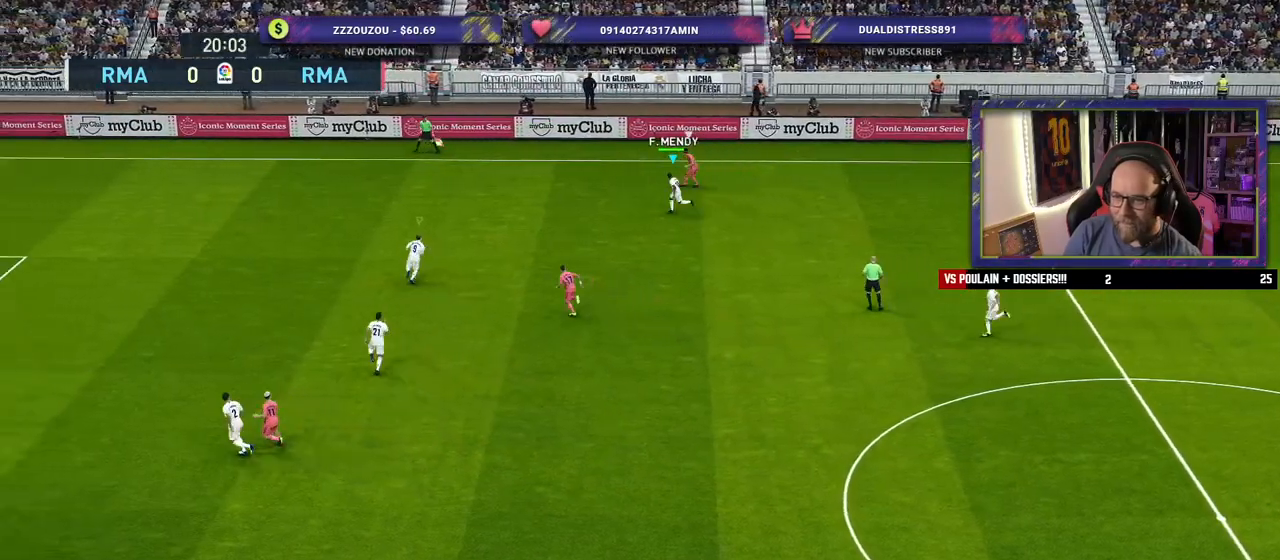
{"buttons": ["R2"], "left_stick": "left", "right_stick": "center", "events": [[180, "SQUARE", "up"]]}
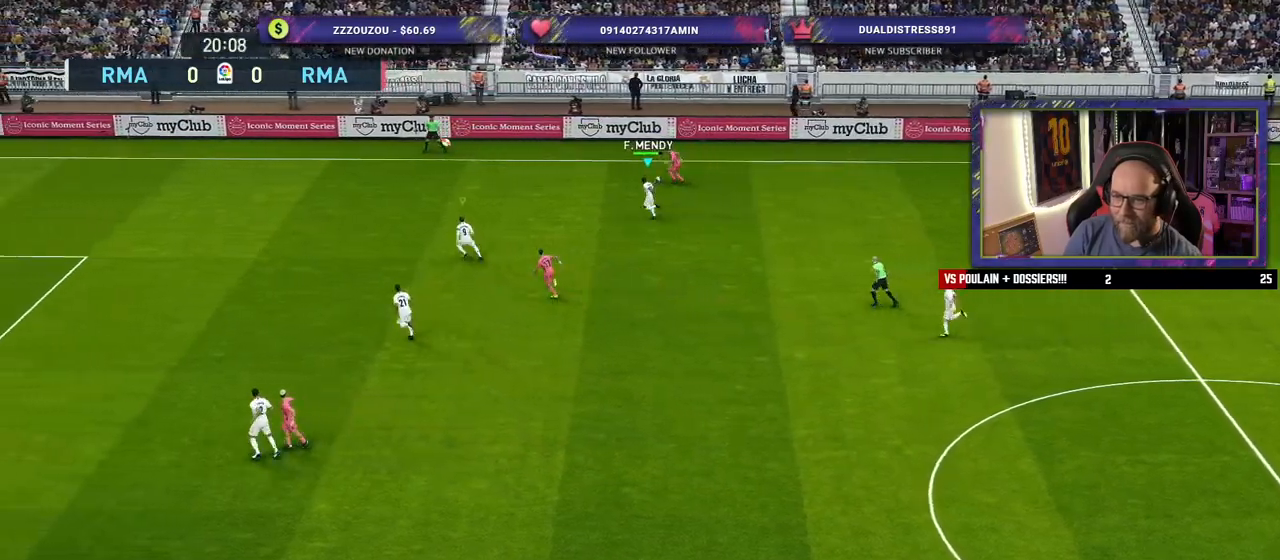
{"buttons": ["R2"], "left_stick": "left", "right_stick": "center", "events": []}
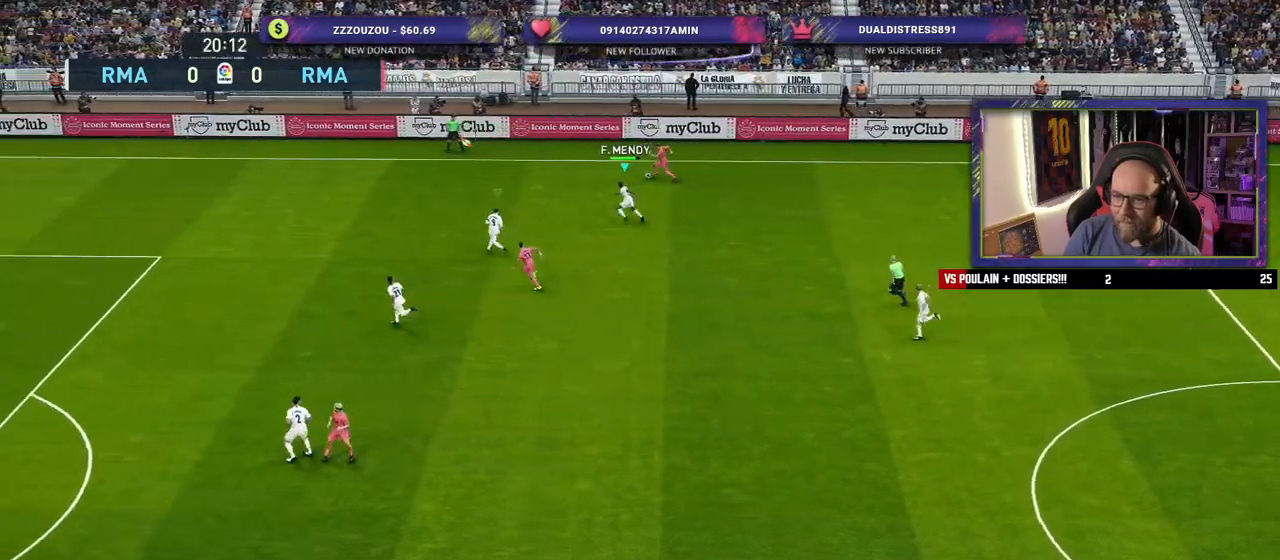
{"buttons": ["R2"], "left_stick": "left", "right_stick": "center", "events": []}
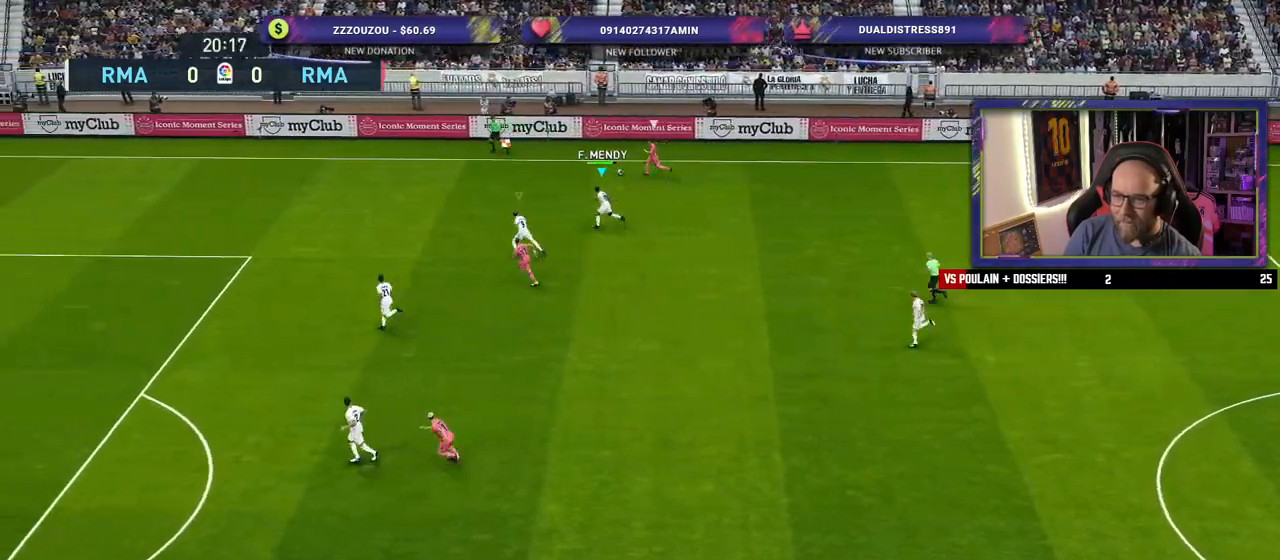
{"buttons": ["R2"], "left_stick": "left", "right_stick": "center", "events": [[20, "L1", "down"], [140, "L1", "up"]]}
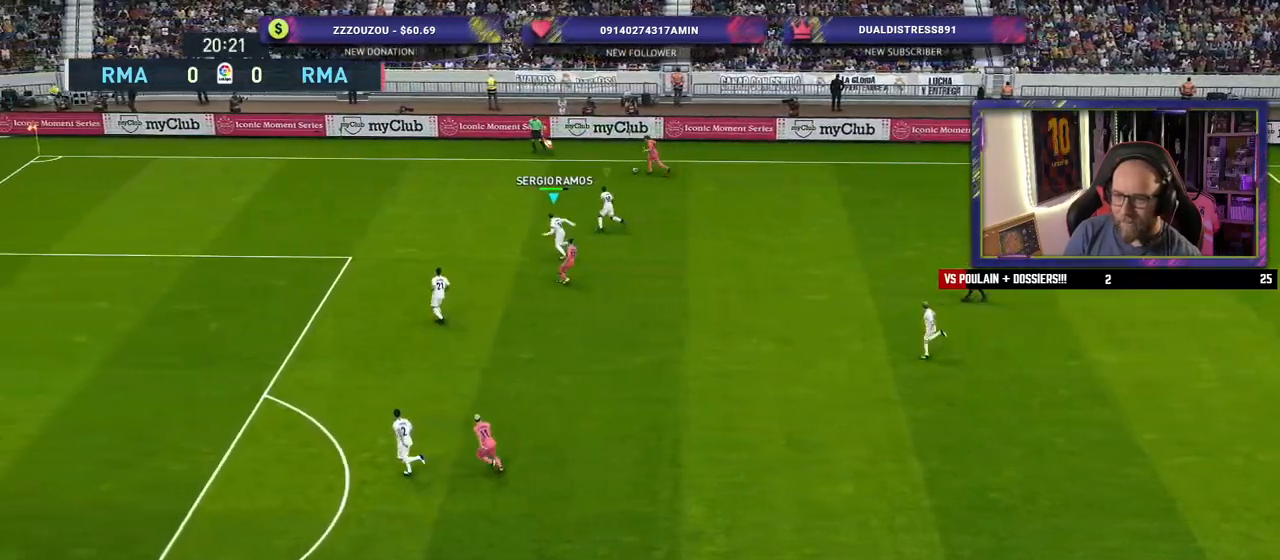
{"buttons": ["R2"], "left_stick": "up-left", "right_stick": "center", "events": [[100, "L1", "down"], [240, "L1", "up"], [480, "left_stick", "up-left"]]}
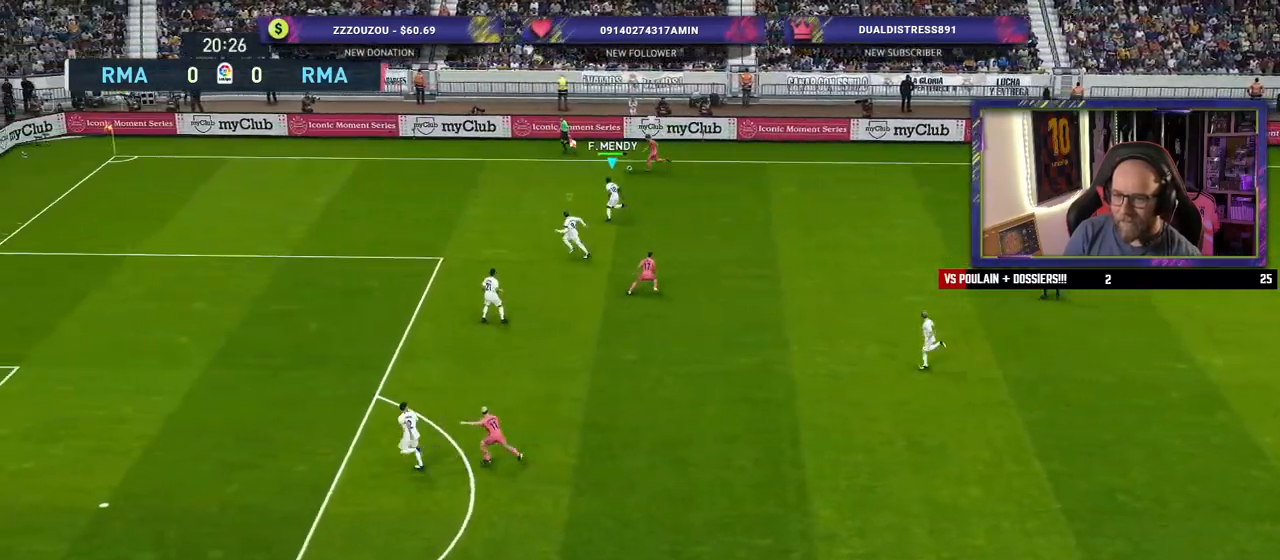
{"buttons": ["CROSS"], "left_stick": "center", "right_stick": "center", "events": [[100, "CROSS", "down"], [260, "R2", "up"], [280, "left_stick", "center"]]}
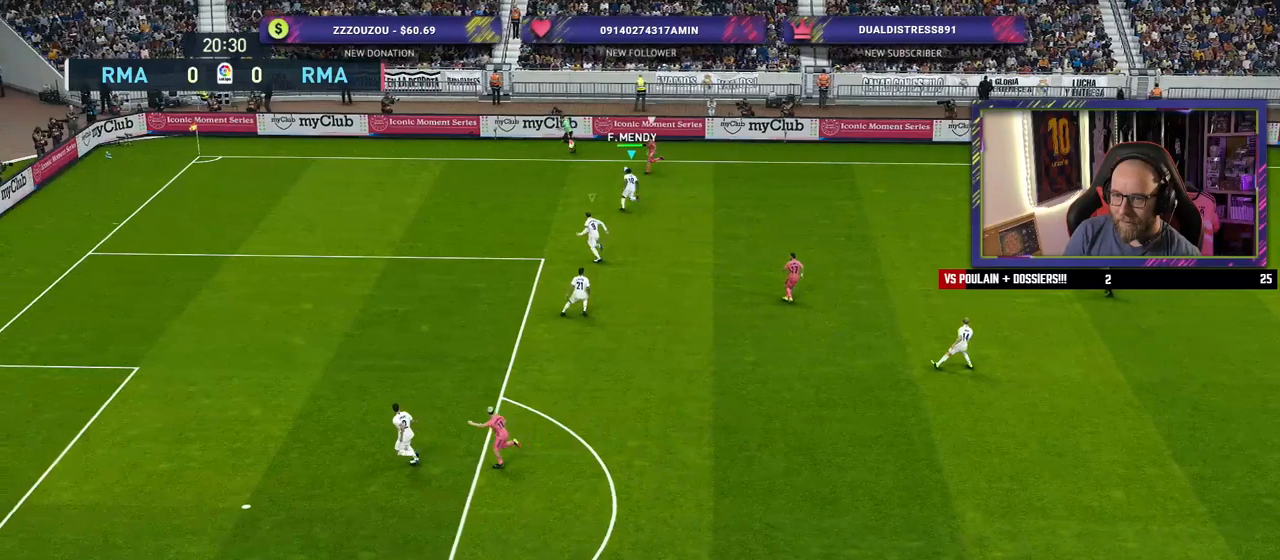
{"buttons": ["CROSS"], "left_stick": "center", "right_stick": "center", "events": []}
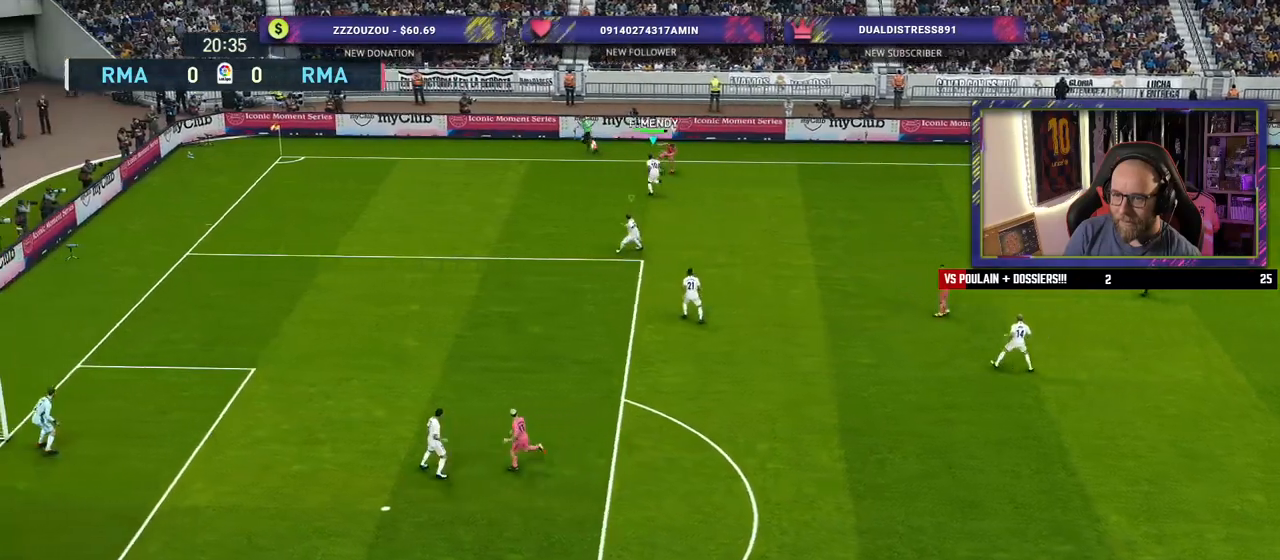
{"buttons": ["CROSS"], "left_stick": "right", "right_stick": "center", "events": [[60, "left_stick", "right"]]}
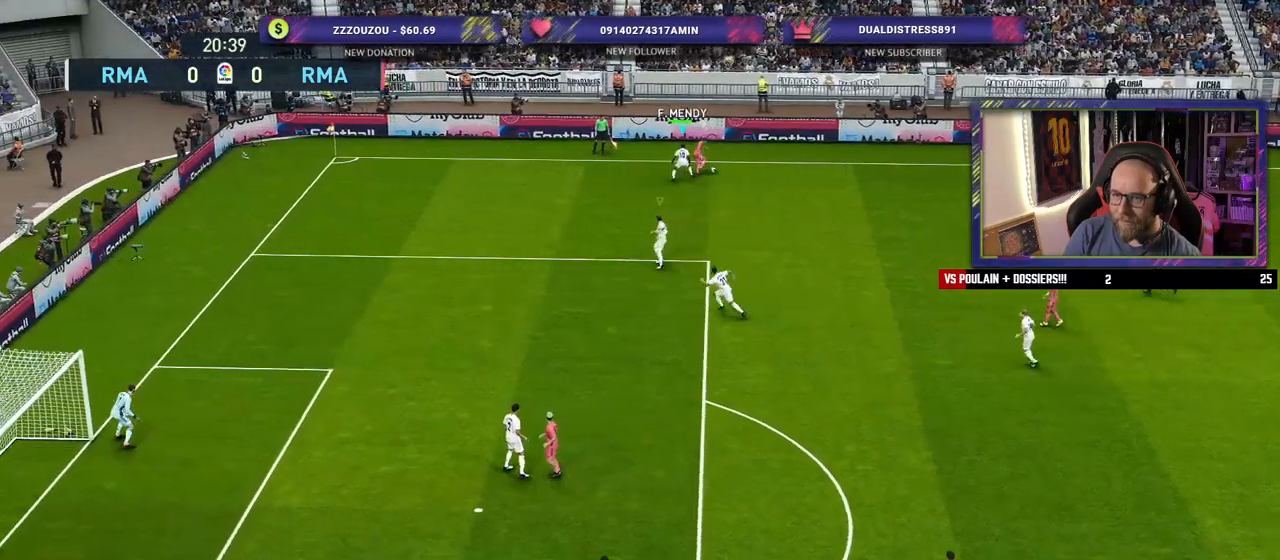
{"buttons": ["CROSS"], "left_stick": "down-left", "right_stick": "center", "events": [[80, "left_stick", "down-right"], [260, "left_stick", "down"], [360, "left_stick", "down-left"]]}
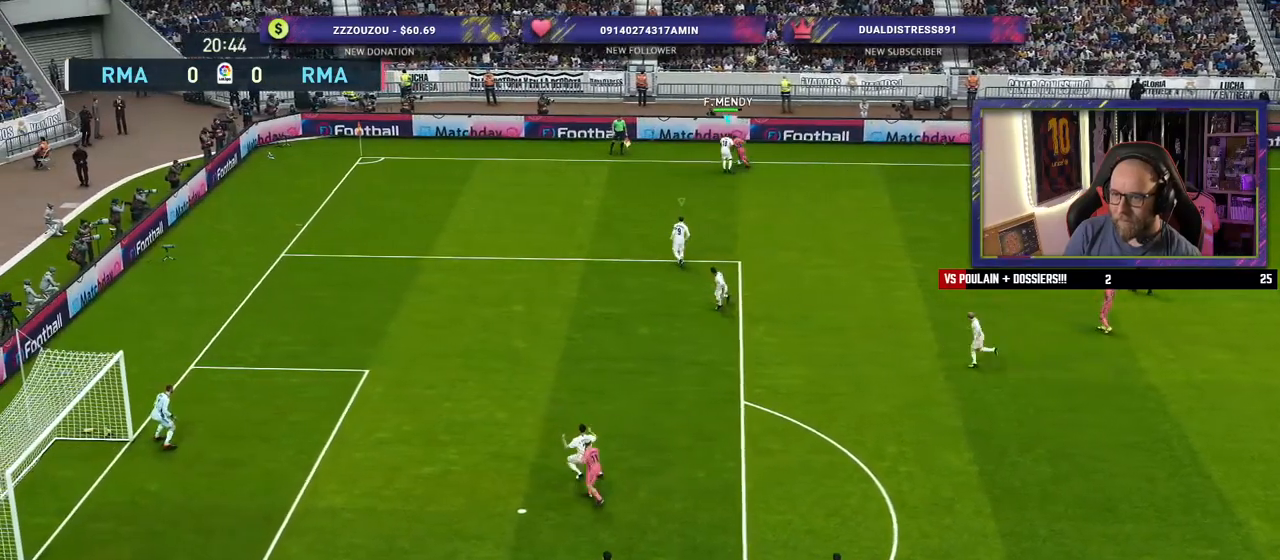
{"buttons": ["CROSS"], "left_stick": "left", "right_stick": "center", "events": [[40, "left_stick", "left"]]}
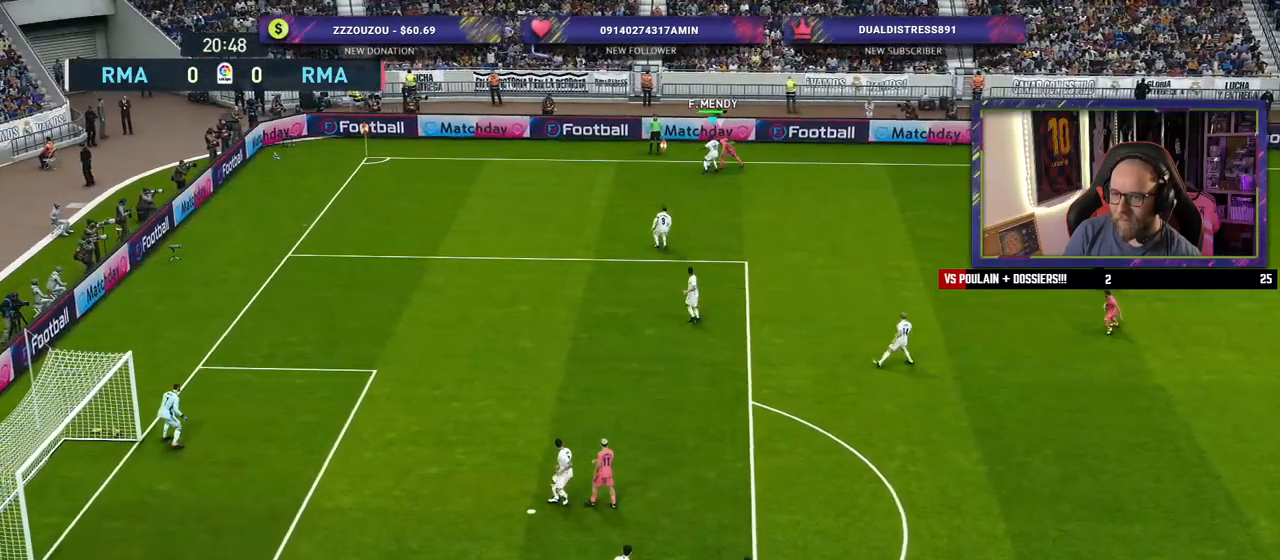
{"buttons": [], "left_stick": "down", "right_stick": "center", "events": [[120, "CROSS", "up"], [180, "left_stick", "down"]]}
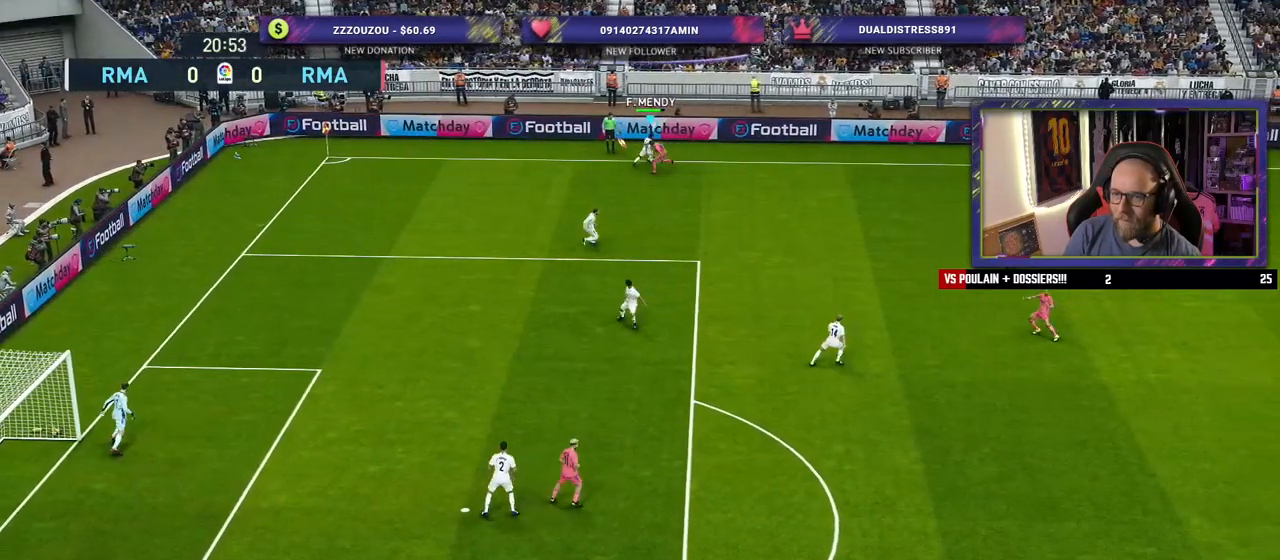
{"buttons": [], "left_stick": "down-right", "right_stick": "center", "events": [[460, "left_stick", "down-right"]]}
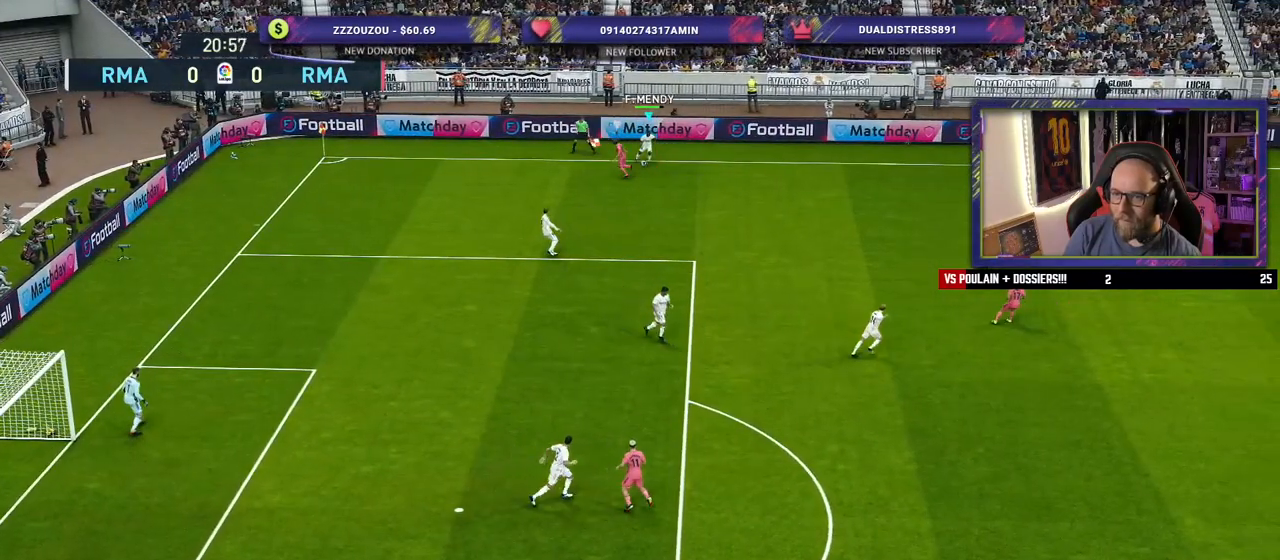
{"buttons": ["R2"], "left_stick": "down-right", "right_stick": "center", "events": [[400, "R2", "down"]]}
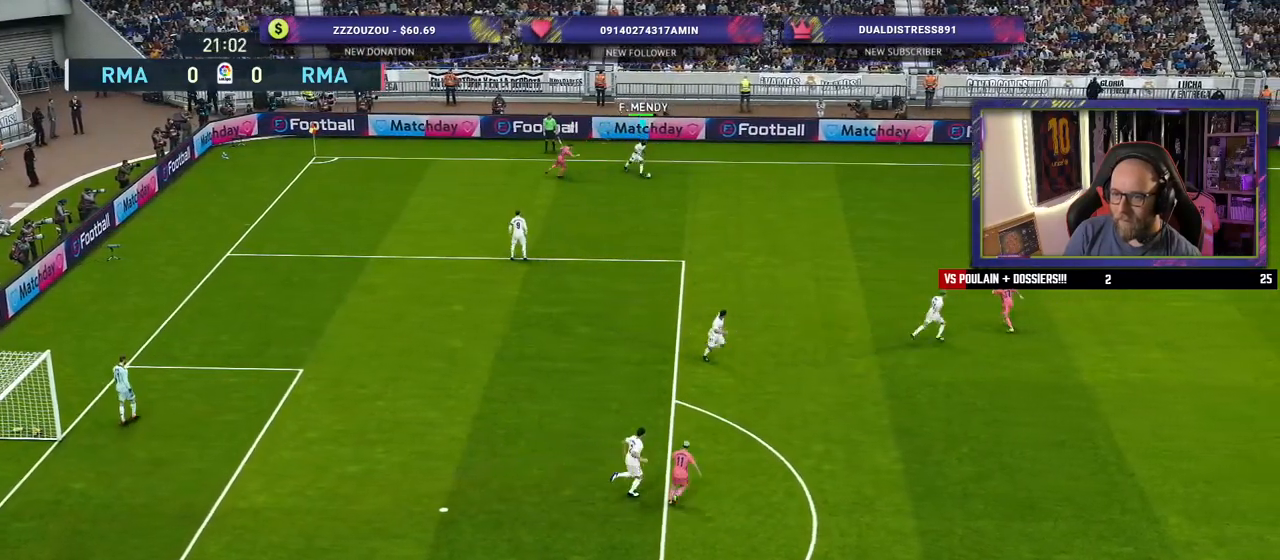
{"buttons": ["R2"], "left_stick": "down-right", "right_stick": "center", "events": []}
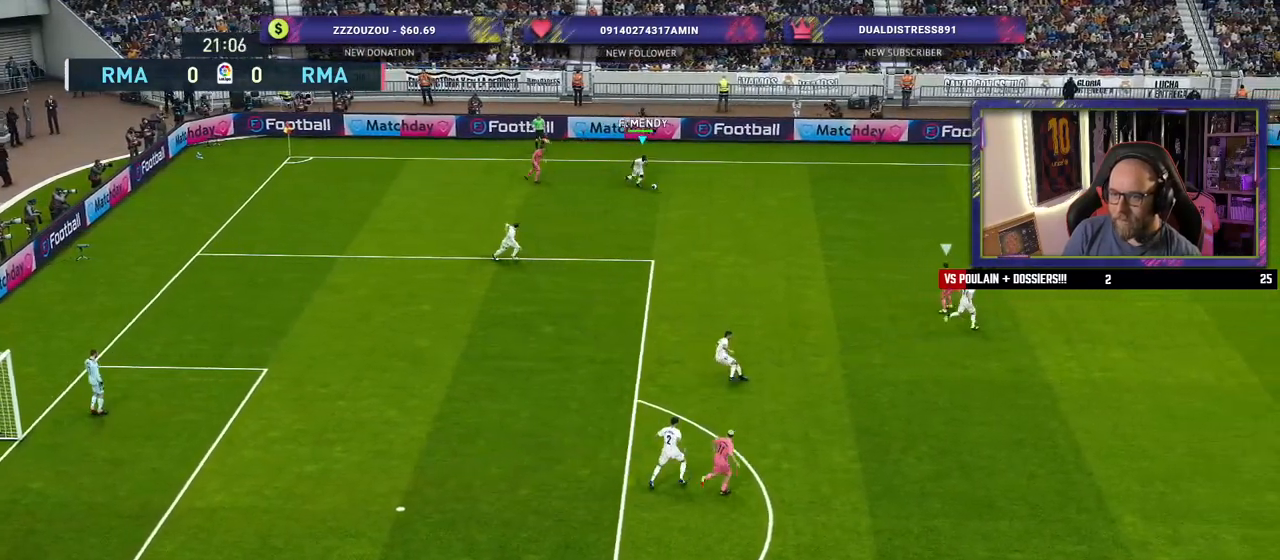
{"buttons": ["R2"], "left_stick": "down-right", "right_stick": "center", "events": [[300, "R2", "up"], [380, "R2", "down"]]}
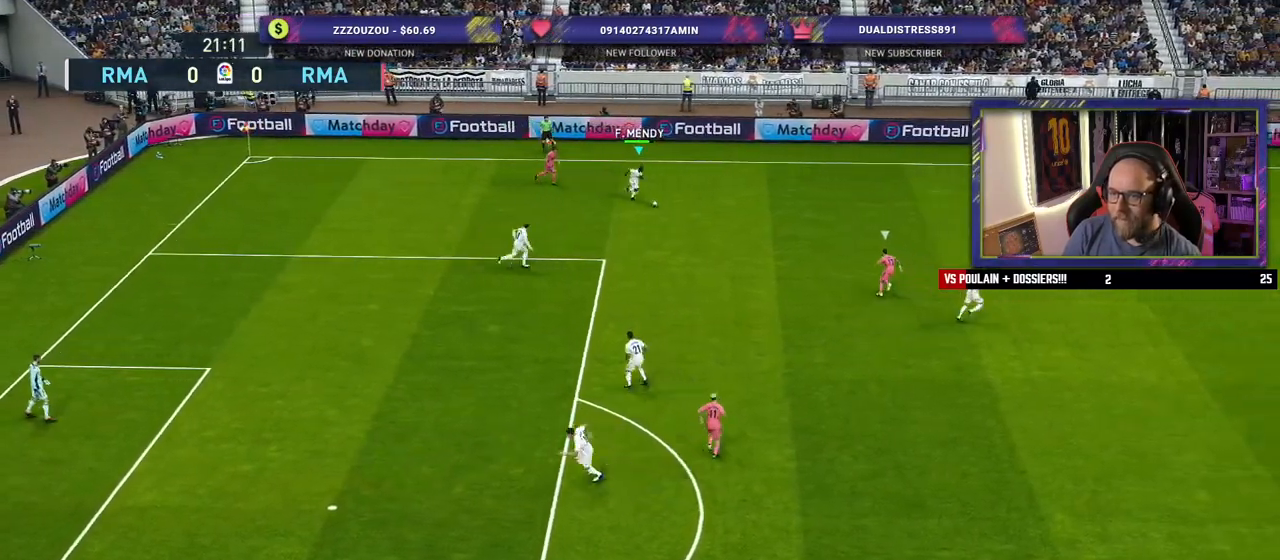
{"buttons": [], "left_stick": "right", "right_stick": "center", "events": [[160, "R2", "up"], [340, "TRIANGLE", "down"], [380, "TRIANGLE", "up"], [400, "left_stick", "right"]]}
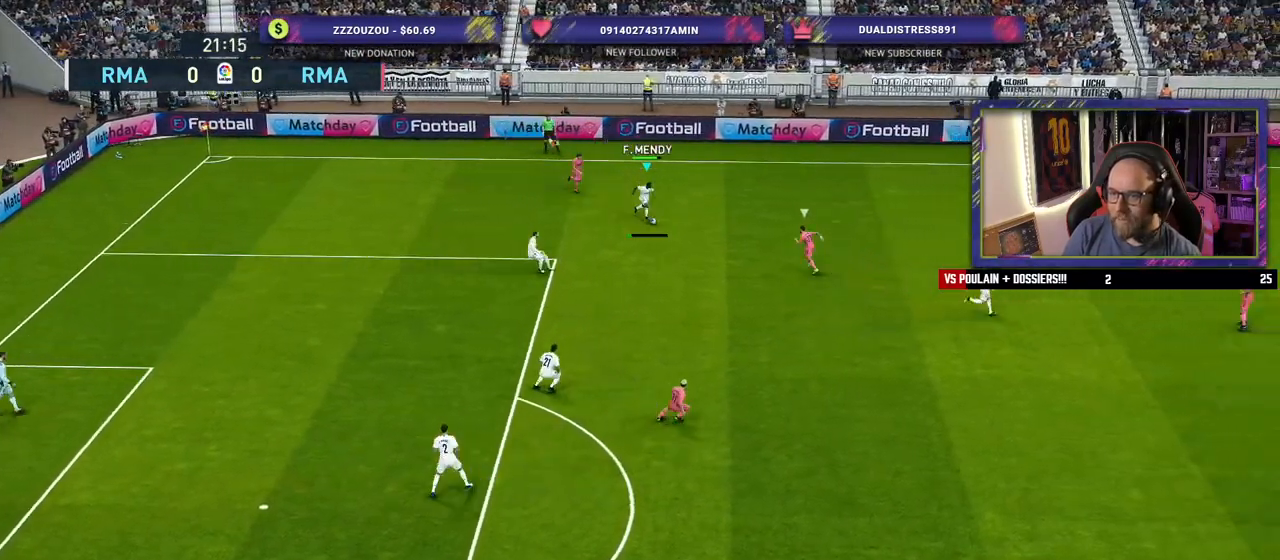
{"buttons": [], "left_stick": "right", "right_stick": "center", "events": []}
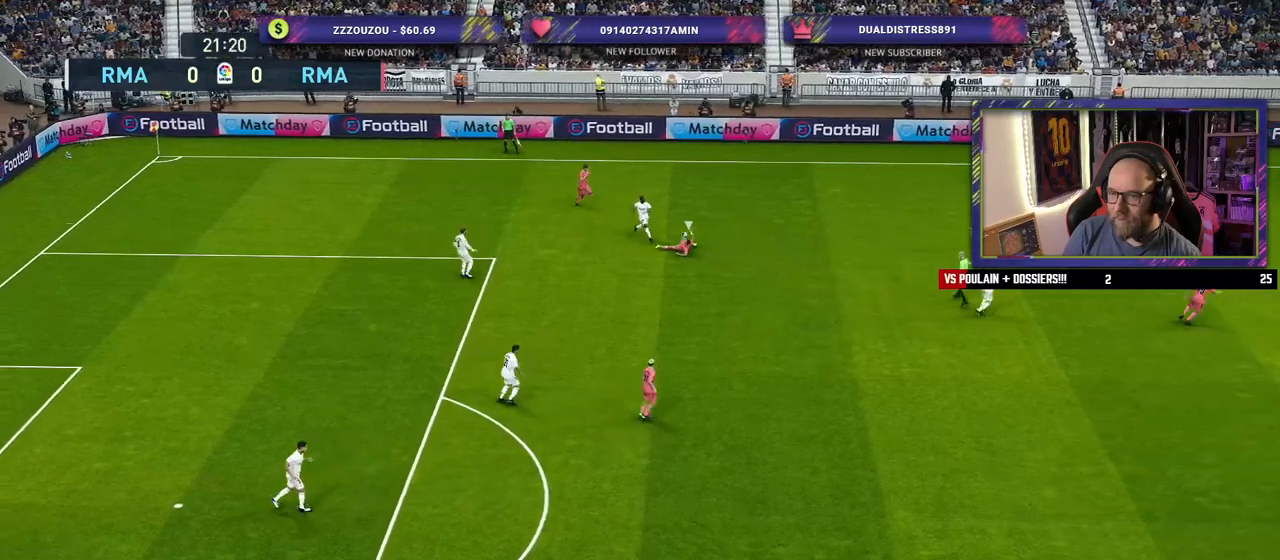
{"buttons": ["R2"], "left_stick": "up-right", "right_stick": "center", "events": [[60, "R2", "down"], [60, "left_stick", "up-right"]]}
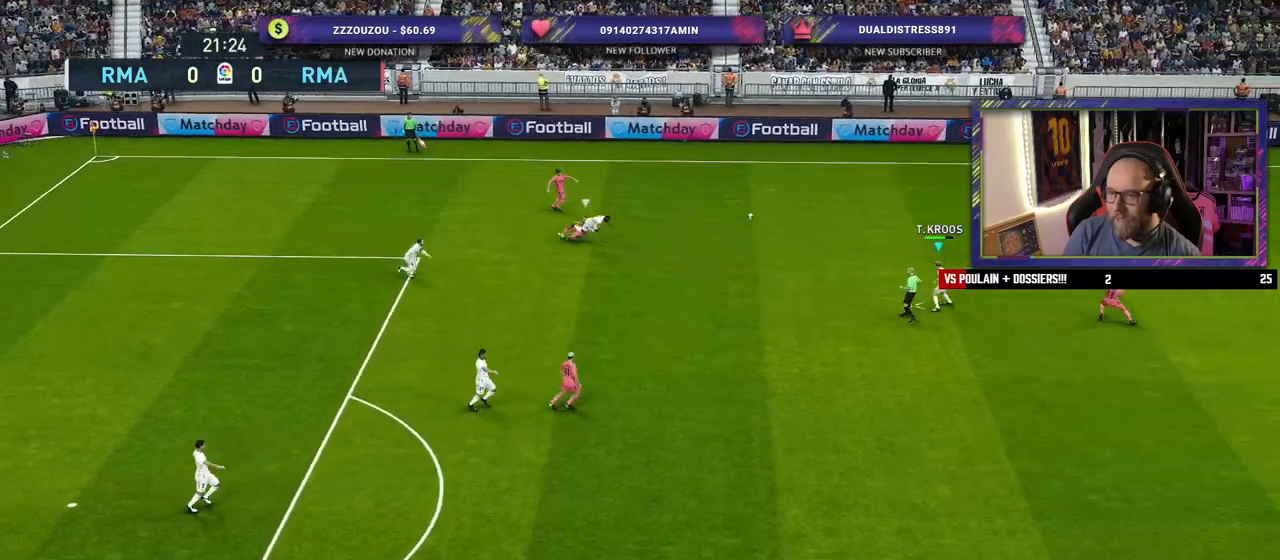
{"buttons": [], "left_stick": "down", "right_stick": "center", "events": [[120, "CROSS", "down"], [180, "left_stick", "down-right"], [240, "CROSS", "up"], [280, "R2", "up"], [280, "left_stick", "down"]]}
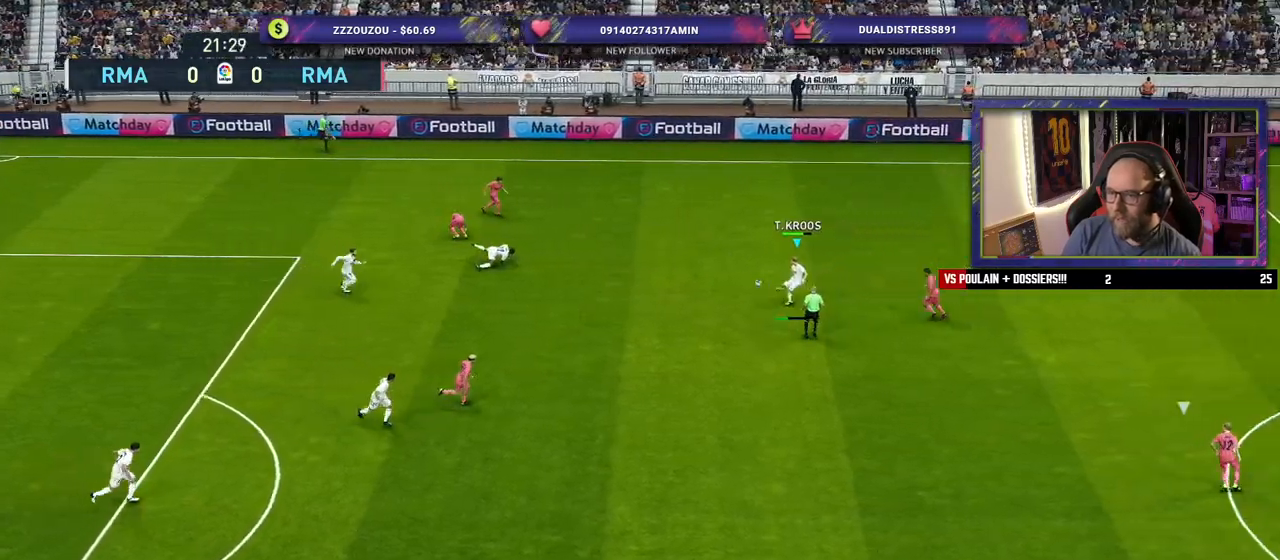
{"buttons": ["R2"], "left_stick": "left", "right_stick": "center", "events": [[260, "left_stick", "center"], [300, "R2", "down"], [380, "left_stick", "up-right"], [500, "left_stick", "left"]]}
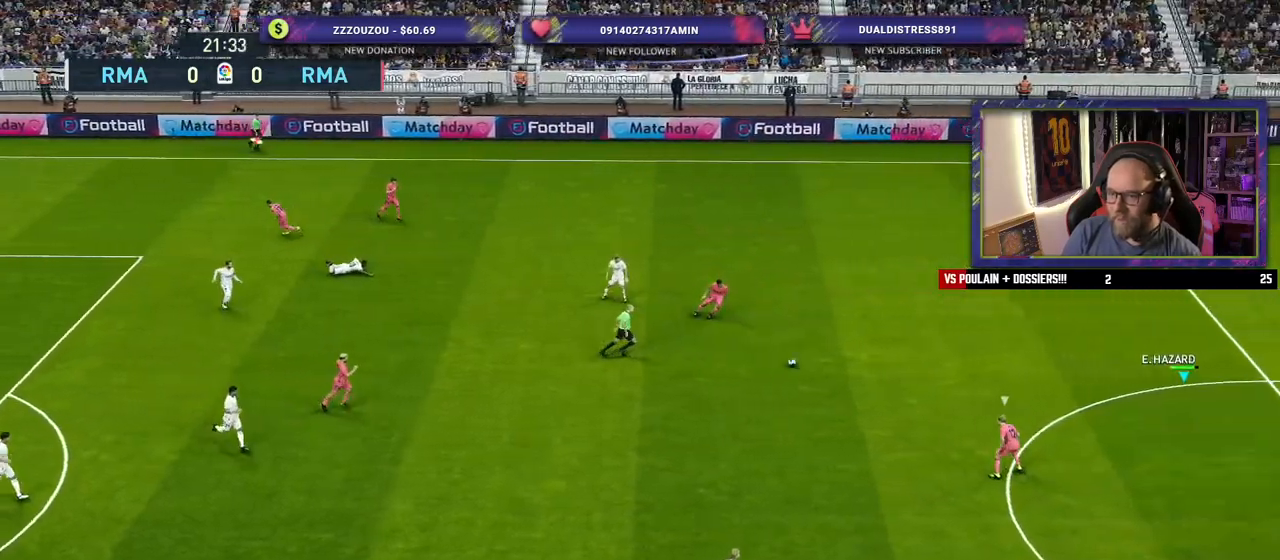
{"buttons": ["R2"], "left_stick": "left", "right_stick": "center", "events": []}
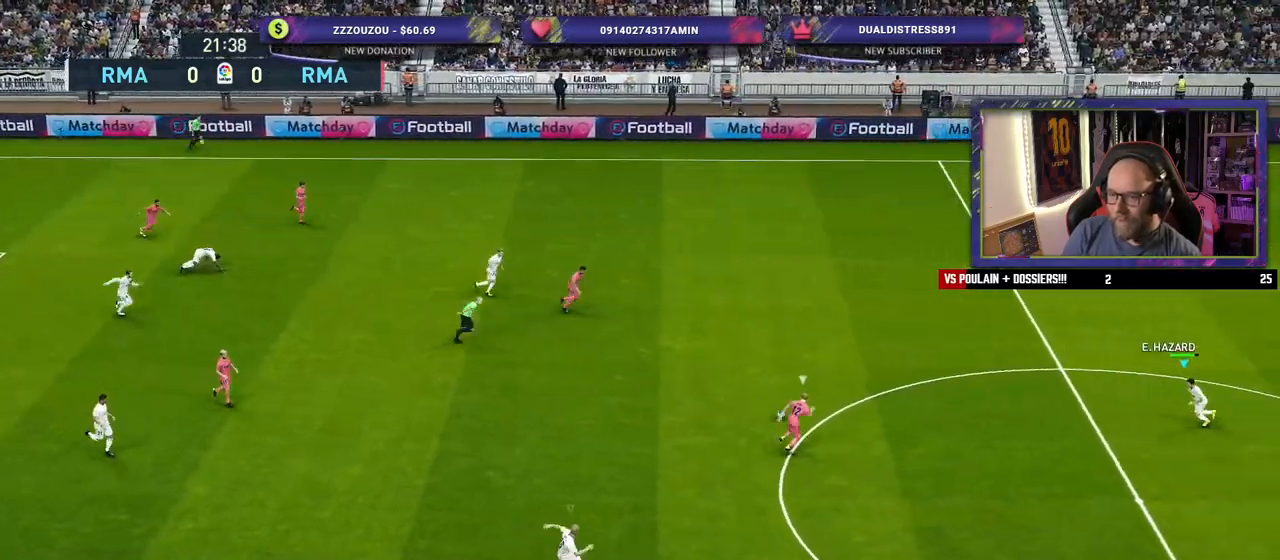
{"buttons": ["R2"], "left_stick": "down-left", "right_stick": "center", "events": [[80, "left_stick", "down-left"]]}
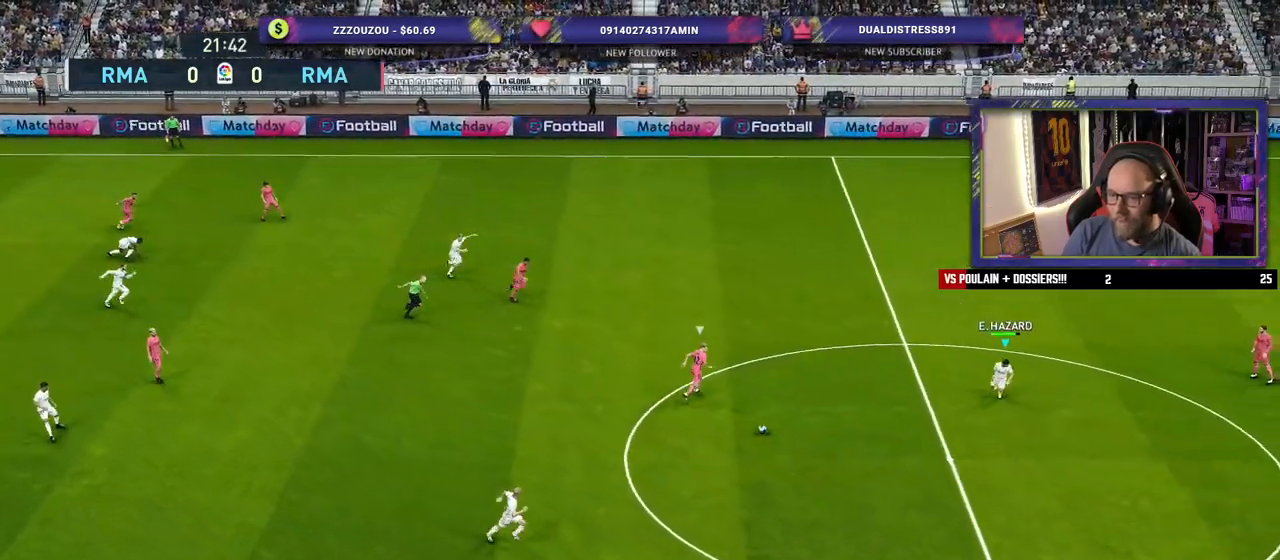
{"buttons": ["R2"], "left_stick": "down", "right_stick": "center", "events": [[60, "left_stick", "down"]]}